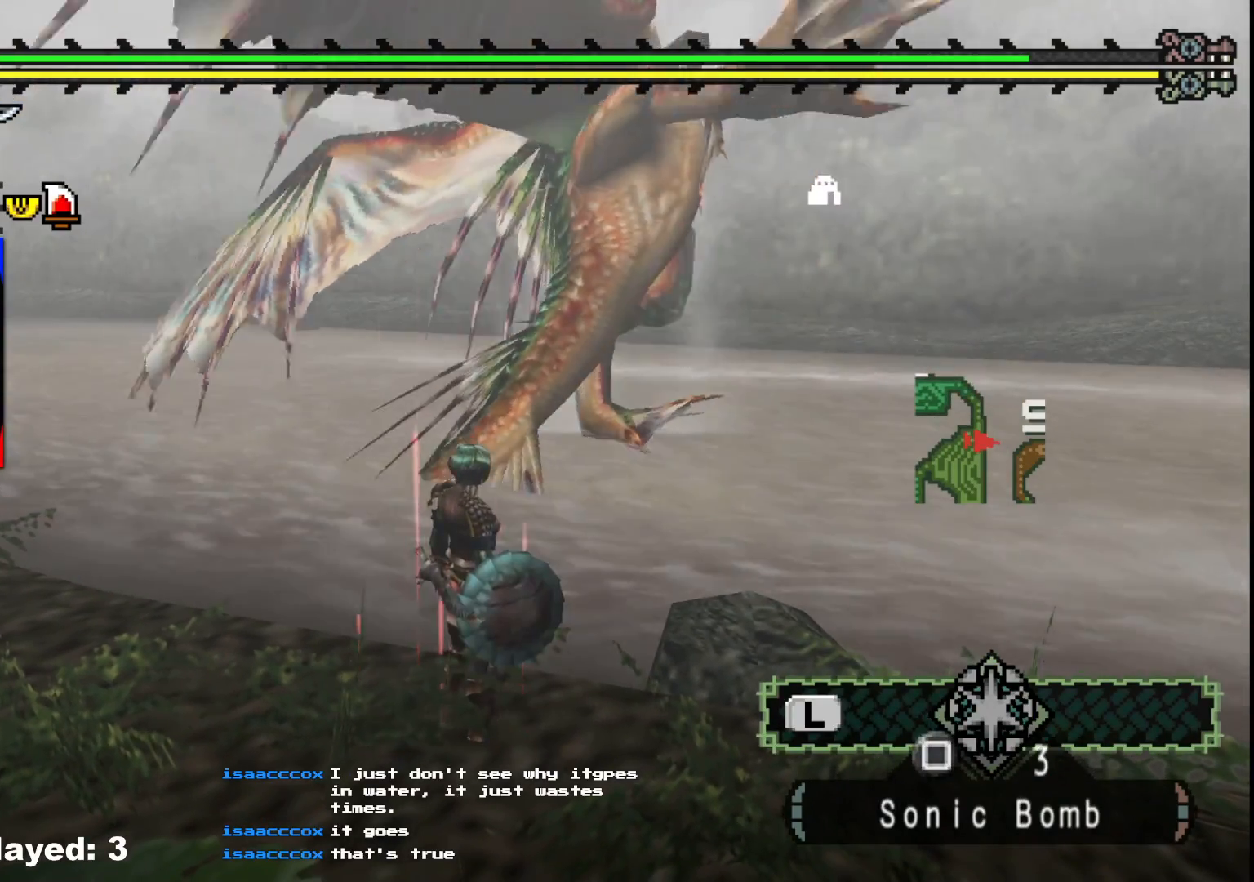
Gameplay with a controller (Xbox layout); each line is a JSON object with the inputs held at the frame after it. "events" lists button and stick changes between this image and that frame as [ms after this image, input, new state], when the widget could be followed in between. Not read: L2 L3 R3.
{"buttons": [], "left_stick": "center", "right_stick": "center", "events": []}
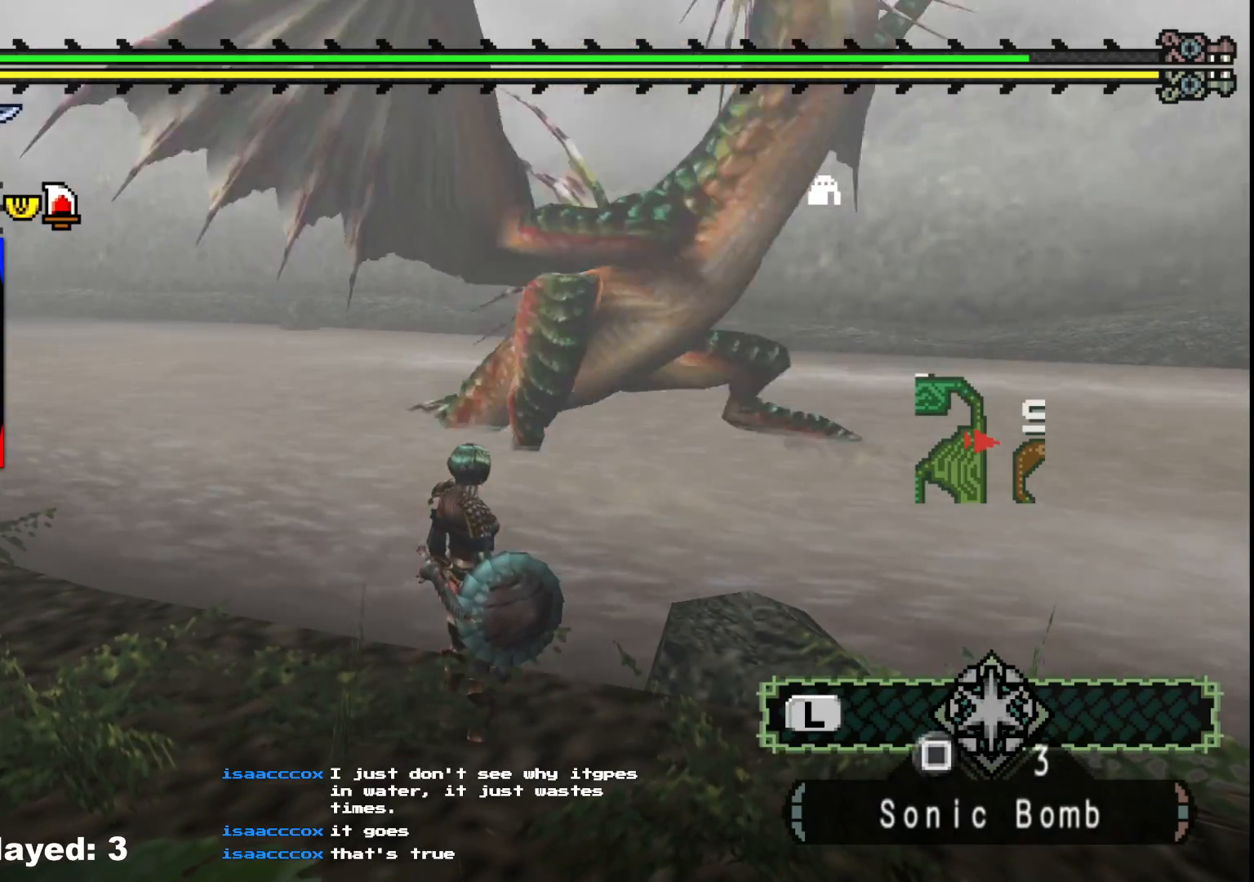
{"buttons": [], "left_stick": "center", "right_stick": "center", "events": []}
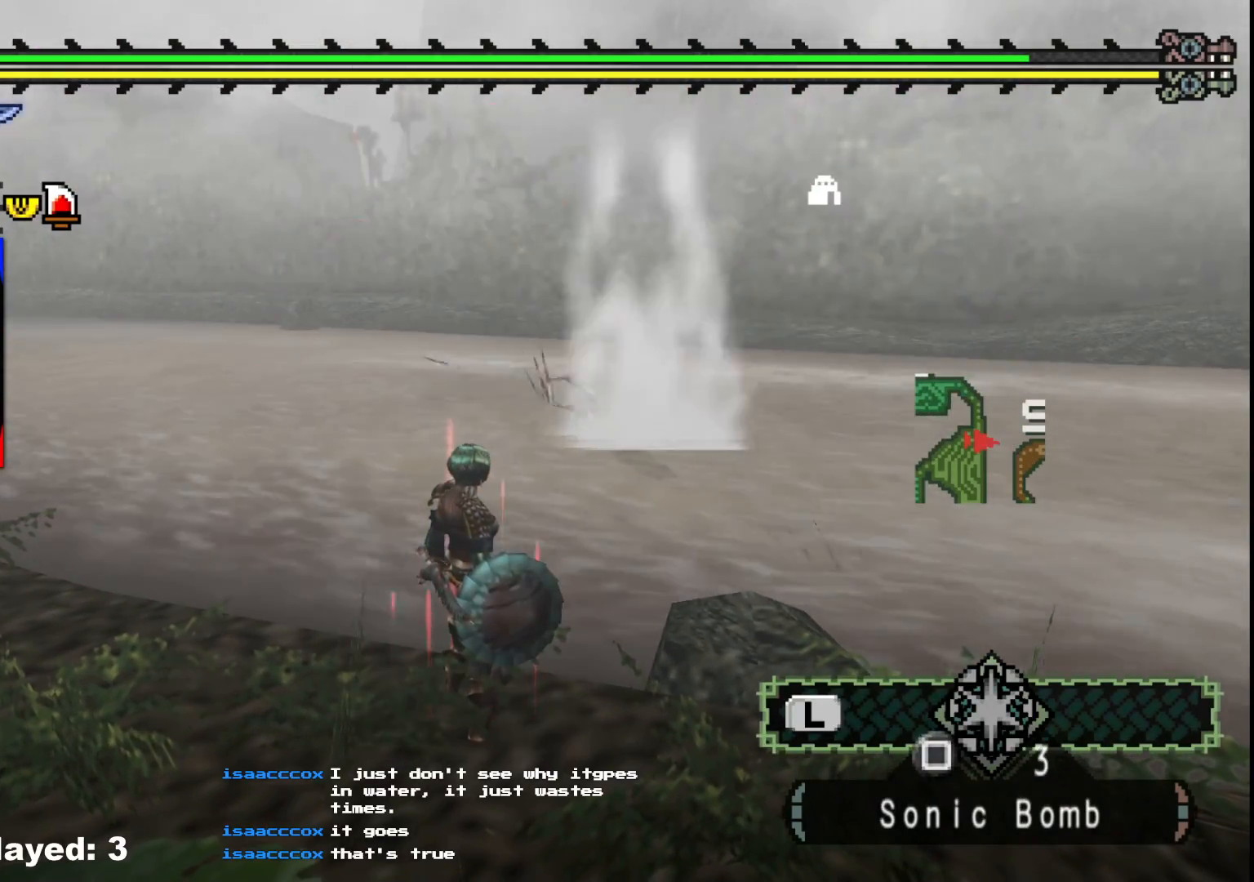
{"buttons": [], "left_stick": "up-right", "right_stick": "center", "events": [[50, "left_stick", "up-right"]]}
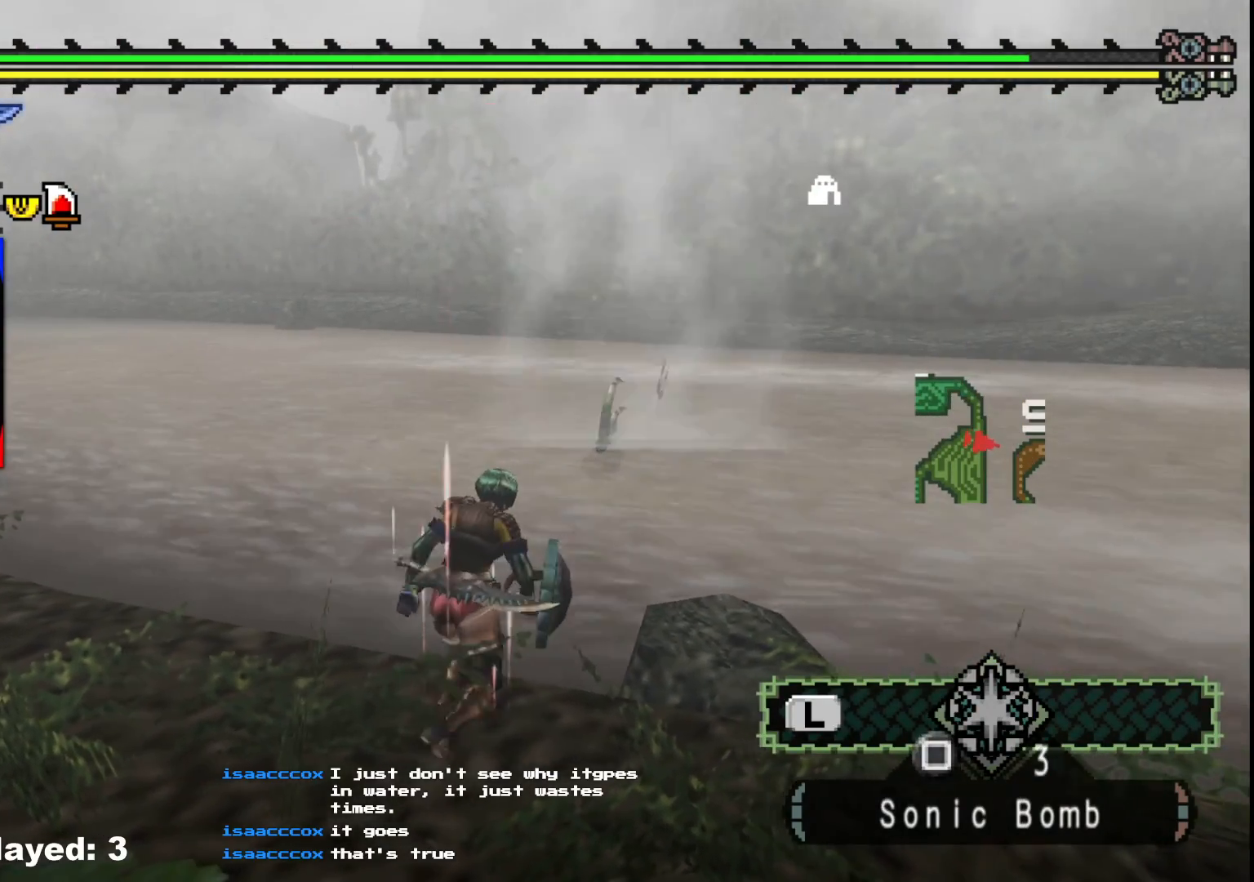
{"buttons": [], "left_stick": "down-right", "right_stick": "center", "events": [[217, "left_stick", "right"], [350, "left_stick", "down-right"]]}
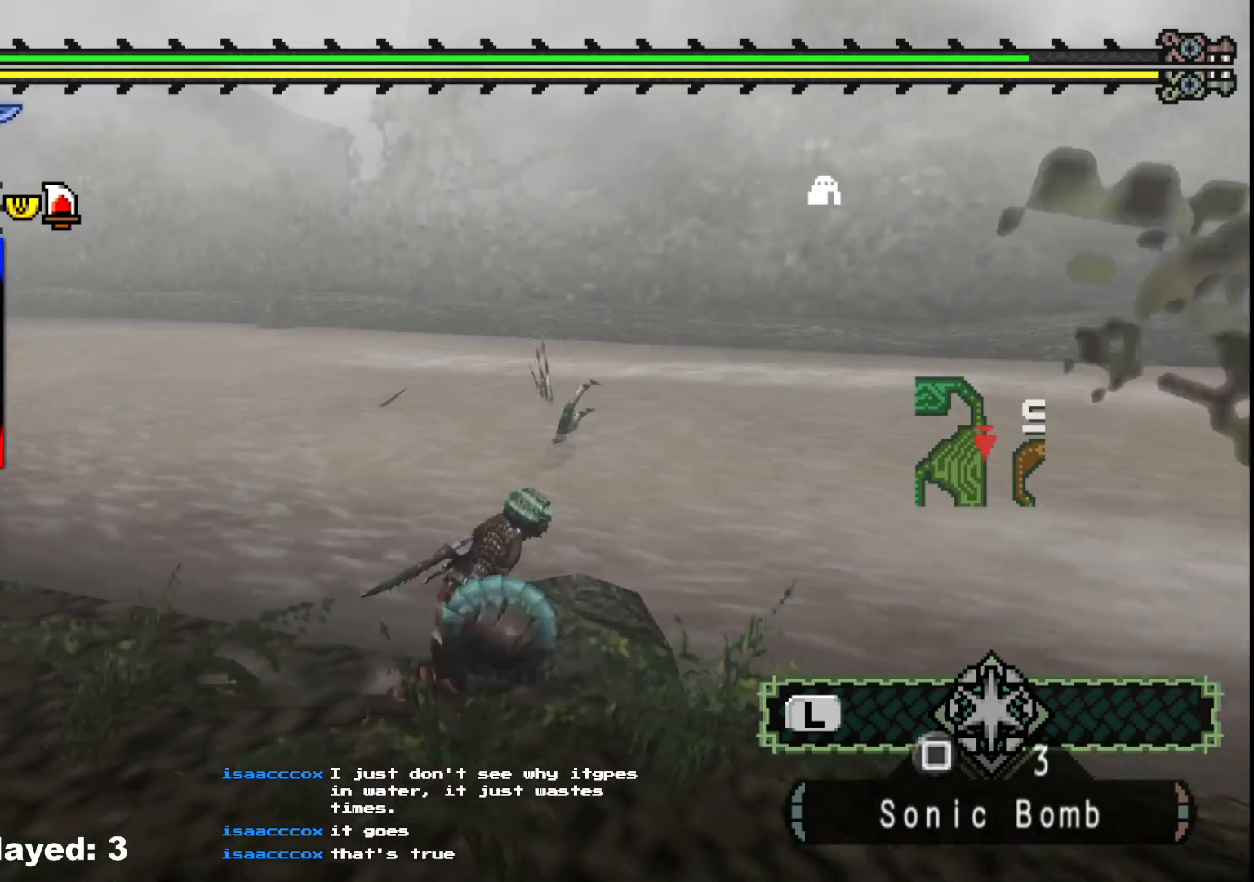
{"buttons": [], "left_stick": "down", "right_stick": "left", "events": [[183, "left_stick", "down"], [467, "right_stick", "left"]]}
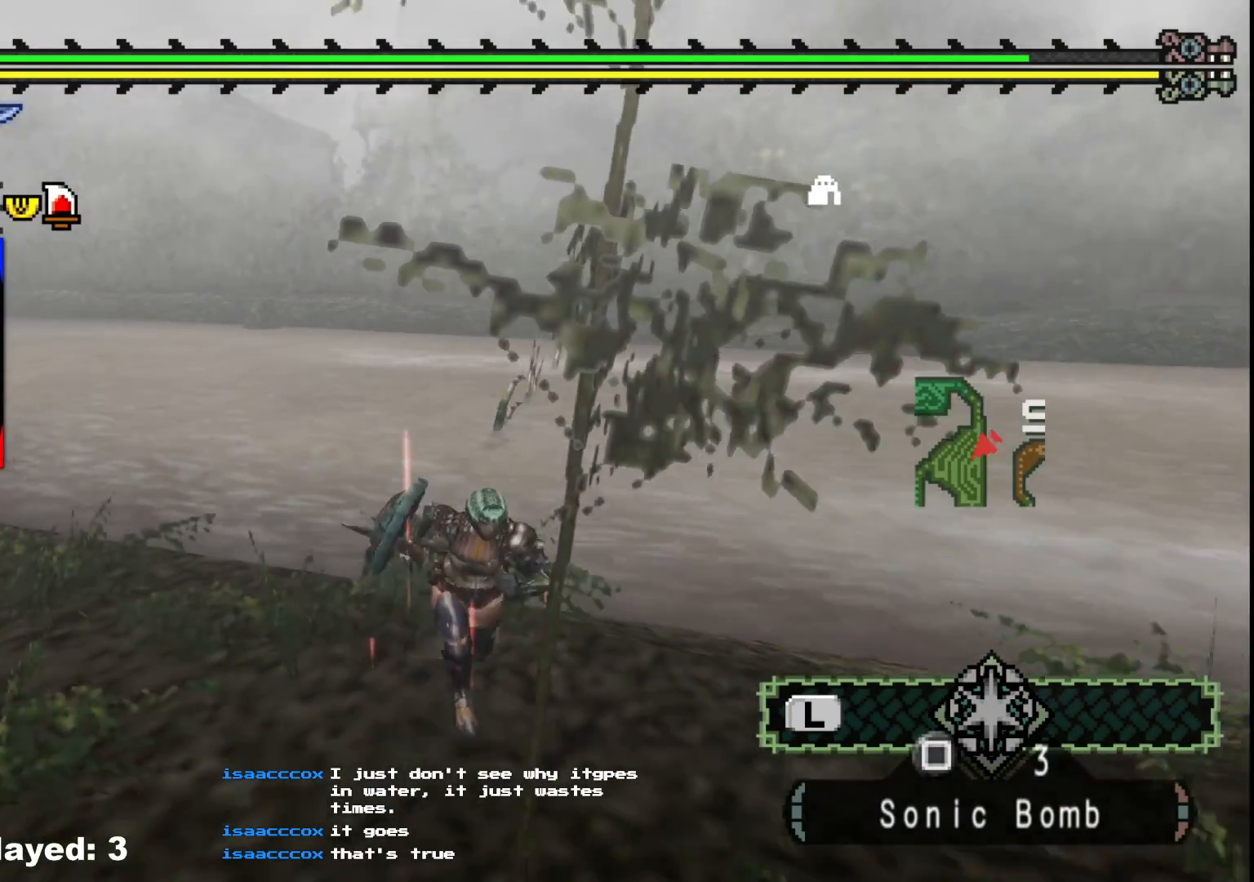
{"buttons": [], "left_stick": "down", "right_stick": "center", "events": [[150, "right_stick", "center"]]}
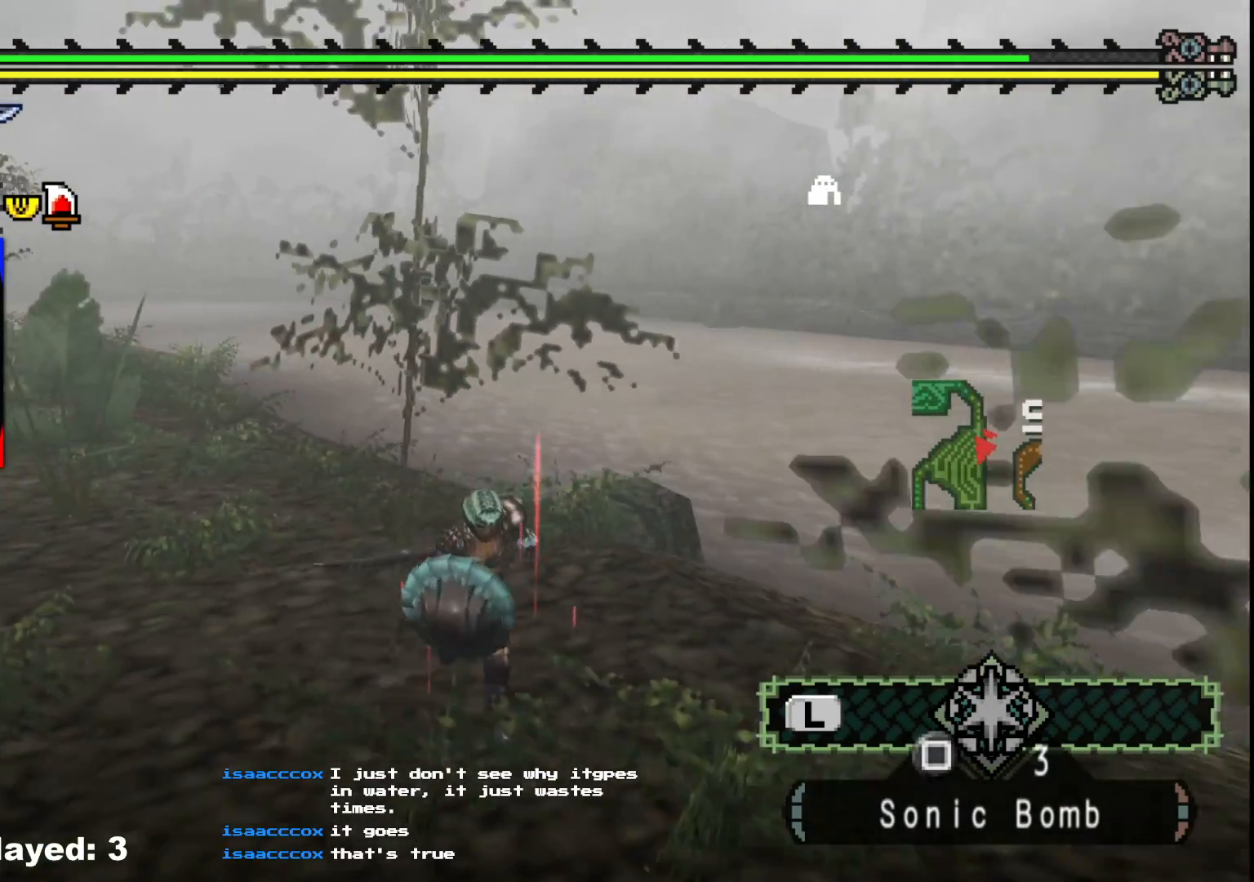
{"buttons": [], "left_stick": "down-right", "right_stick": "right", "events": [[383, "left_stick", "down-right"], [417, "right_stick", "right"]]}
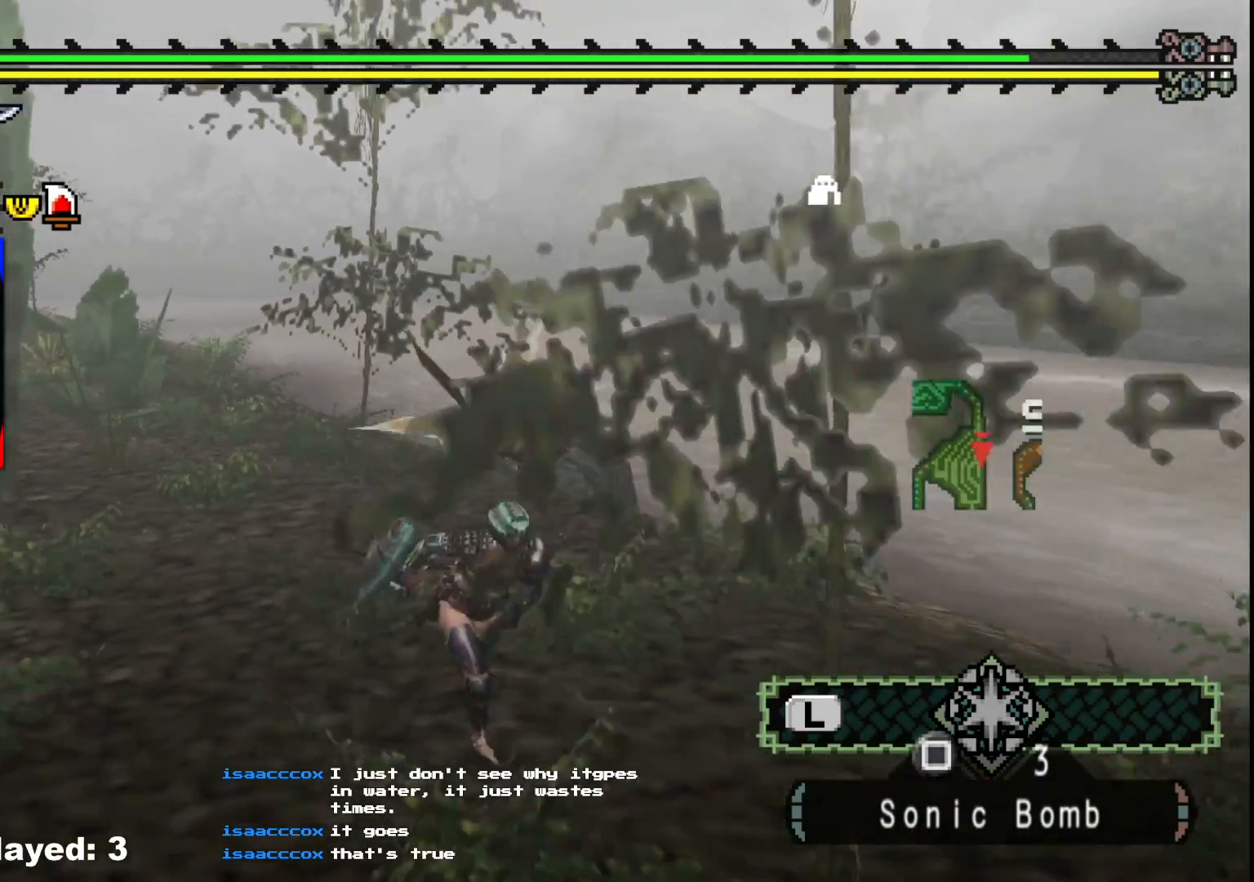
{"buttons": [], "left_stick": "down-right", "right_stick": "right", "events": [[100, "right_stick", "center"], [417, "right_stick", "right"]]}
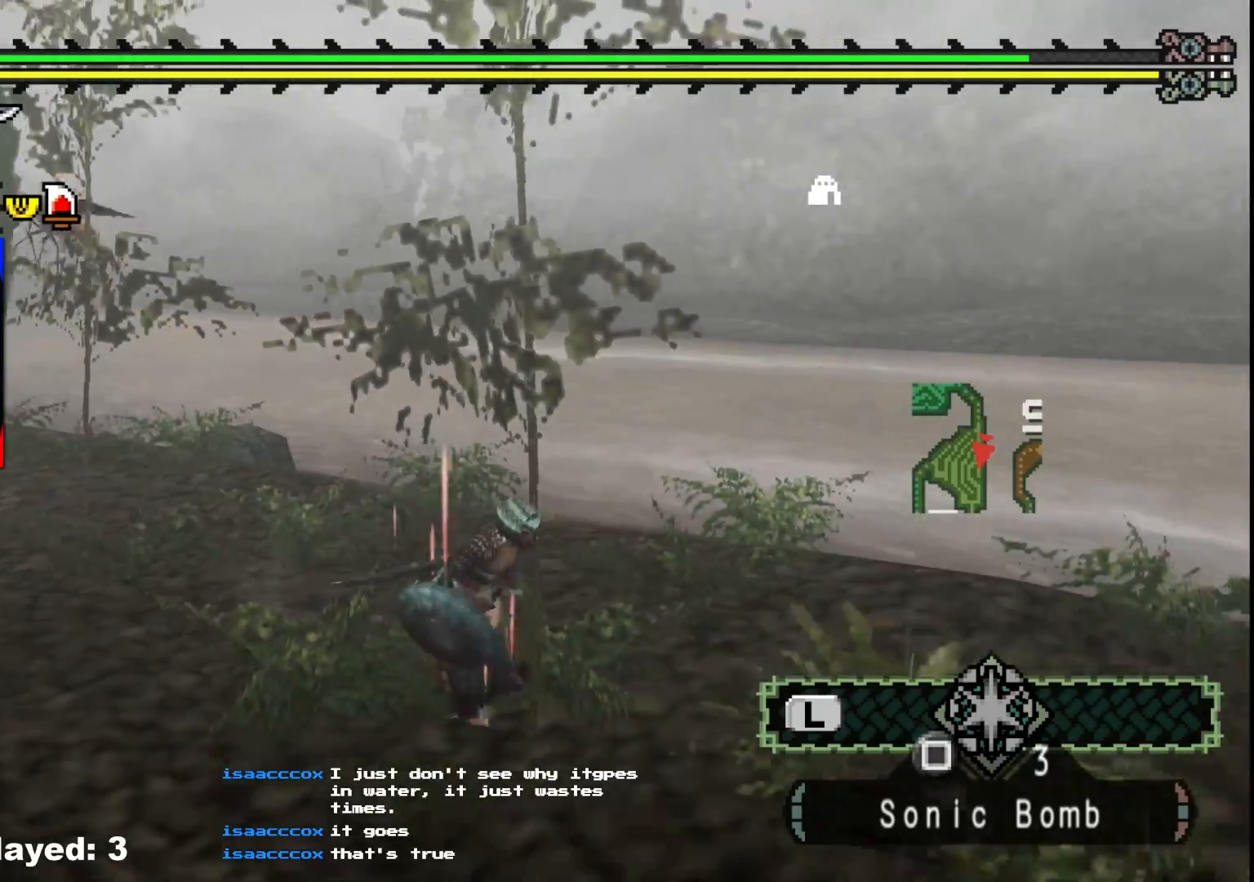
{"buttons": [], "left_stick": "down-right", "right_stick": "center", "events": [[117, "right_stick", "center"]]}
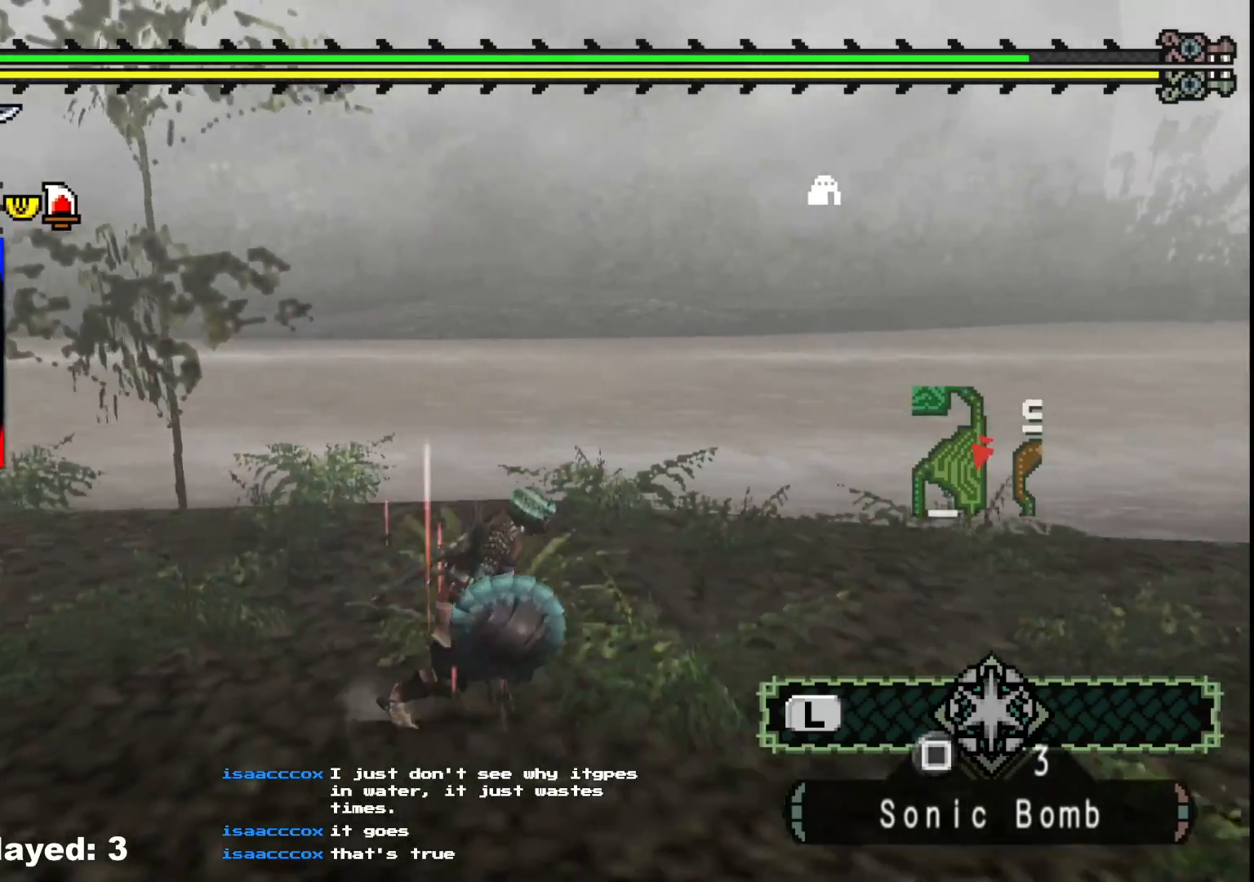
{"buttons": [], "left_stick": "down-right", "right_stick": "center", "events": [[200, "right_stick", "left"], [417, "right_stick", "center"]]}
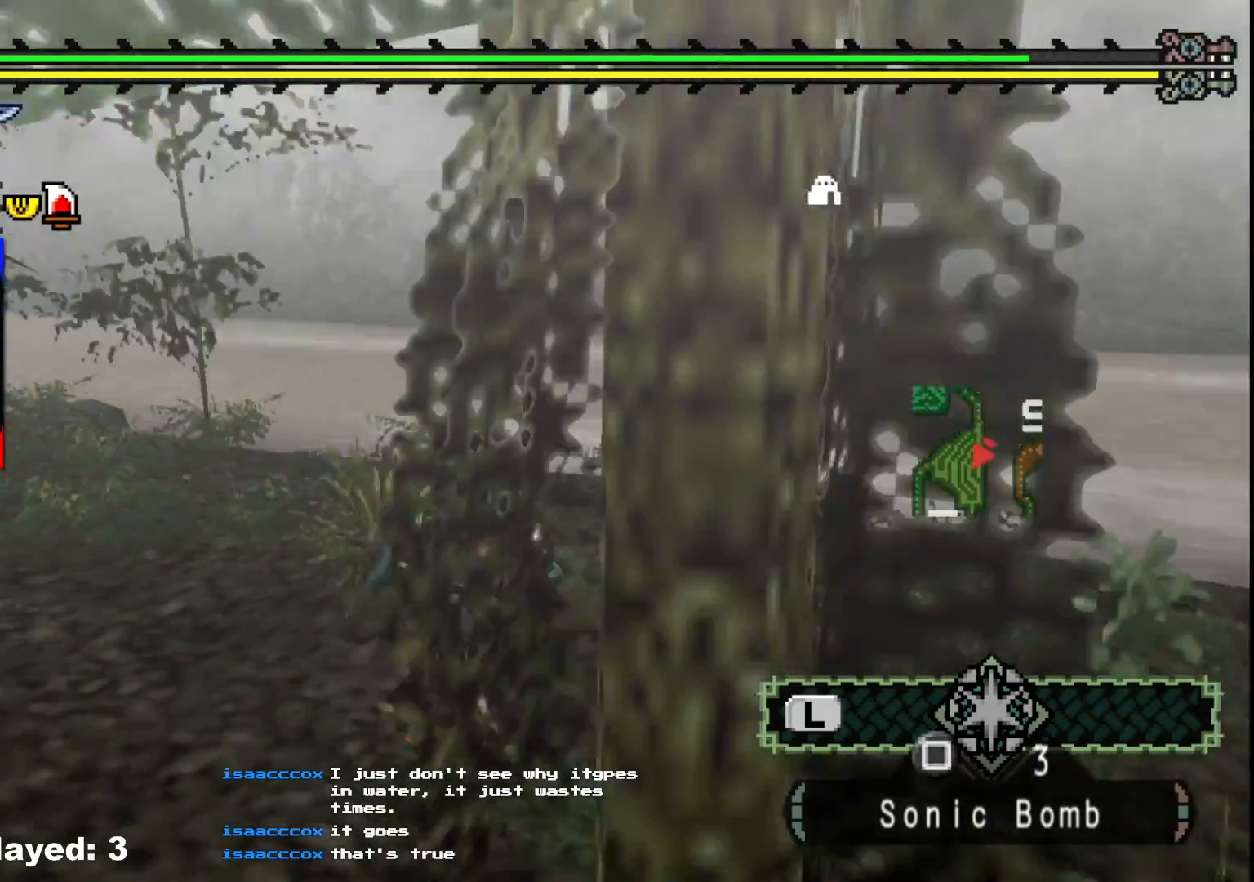
{"buttons": [], "left_stick": "down-right", "right_stick": "center", "events": []}
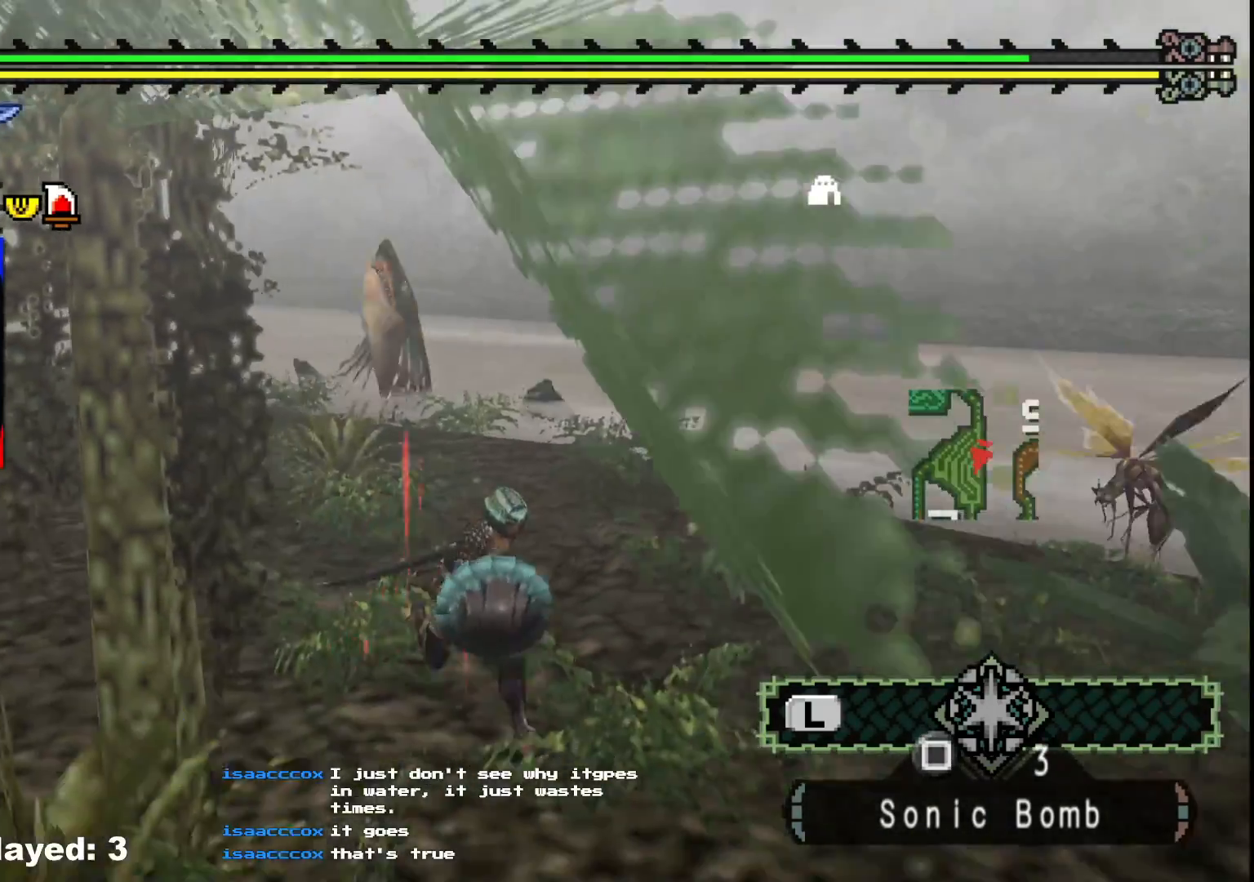
{"buttons": [], "left_stick": "up-right", "right_stick": "center", "events": [[317, "right_stick", "left"], [450, "right_stick", "center"], [467, "left_stick", "up-right"]]}
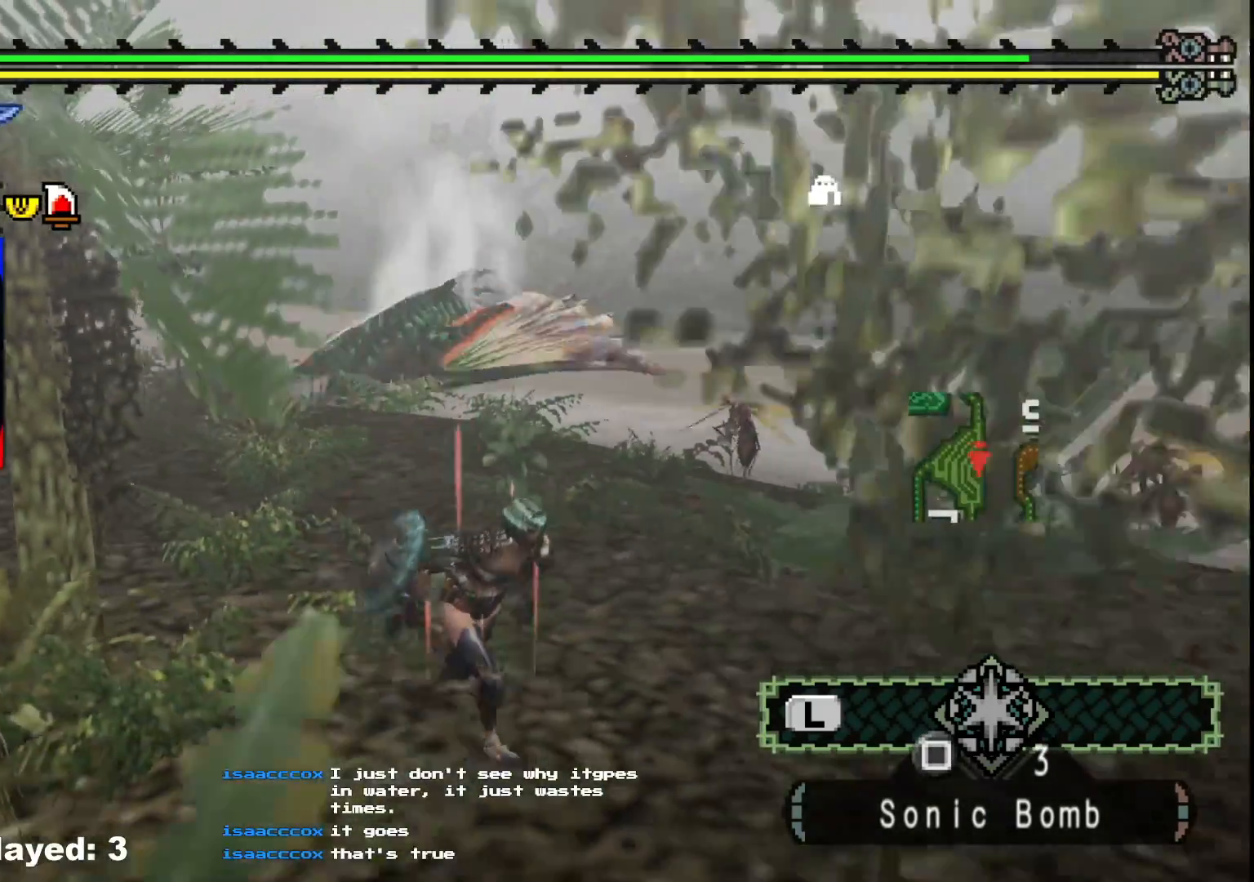
{"buttons": ["R1"], "left_stick": "down-right", "right_stick": "center", "events": [[150, "left_stick", "down-right"], [383, "R1", "down"]]}
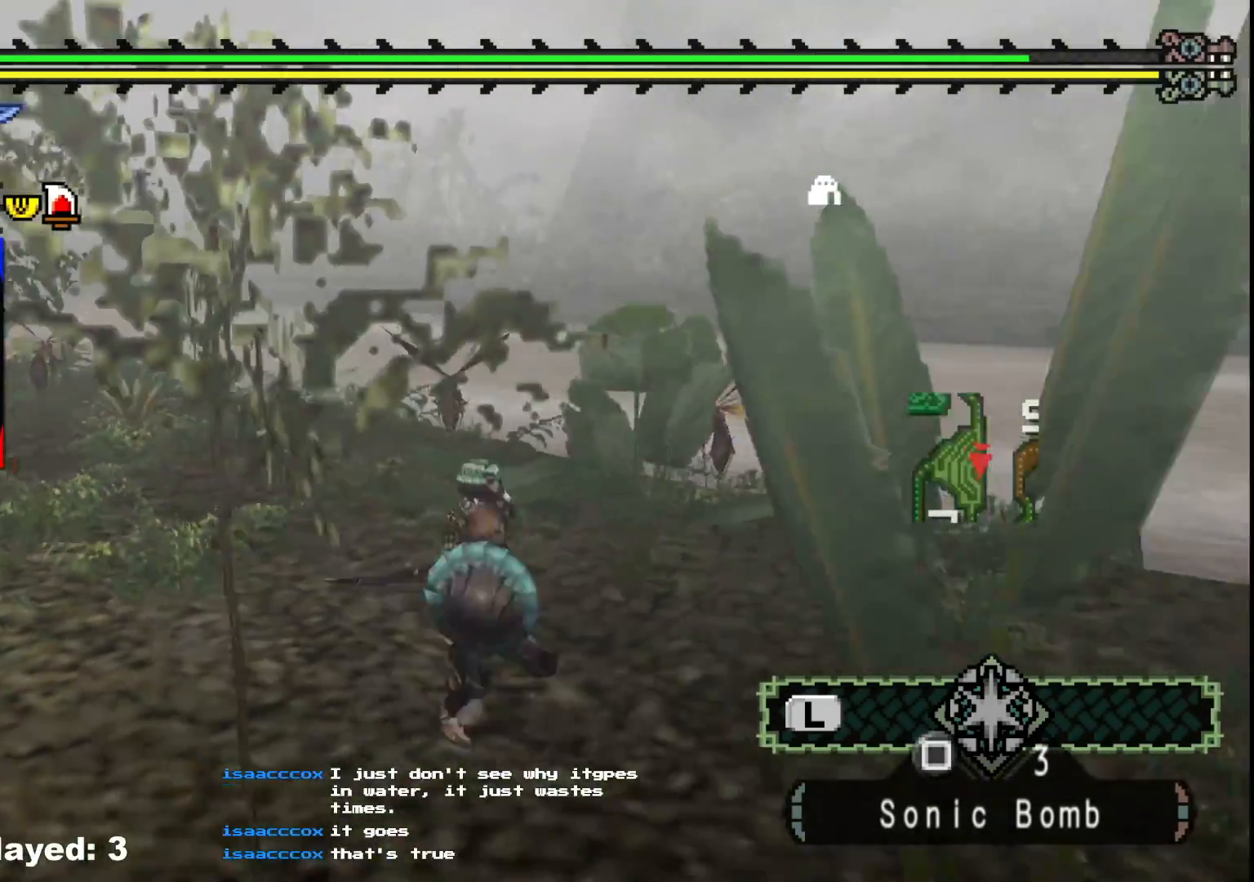
{"buttons": [], "left_stick": "down", "right_stick": "center"}
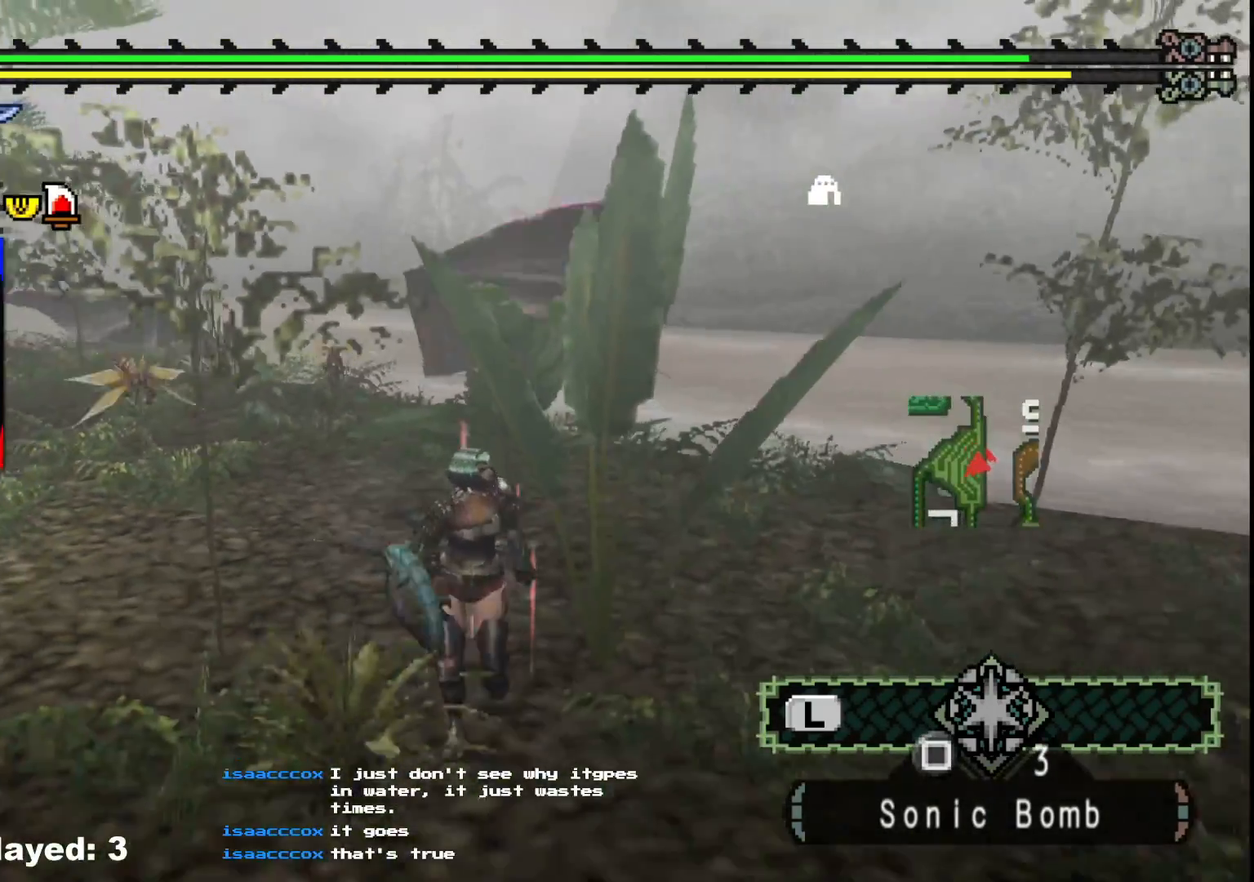
{"buttons": ["R1"], "left_stick": "down", "right_stick": "center"}
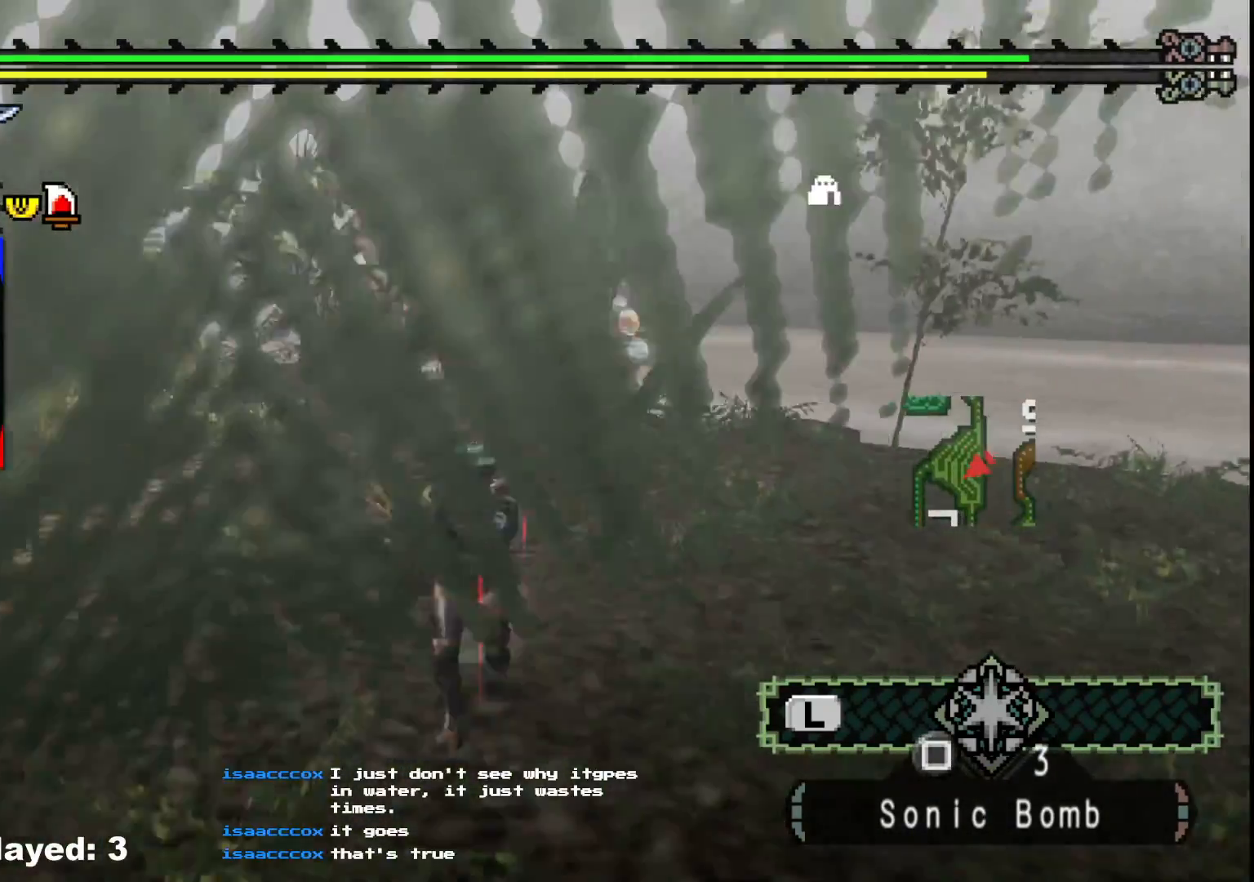
{"buttons": ["R1"], "left_stick": "down", "right_stick": "center", "events": [[150, "R1", "up"], [350, "R1", "down"]]}
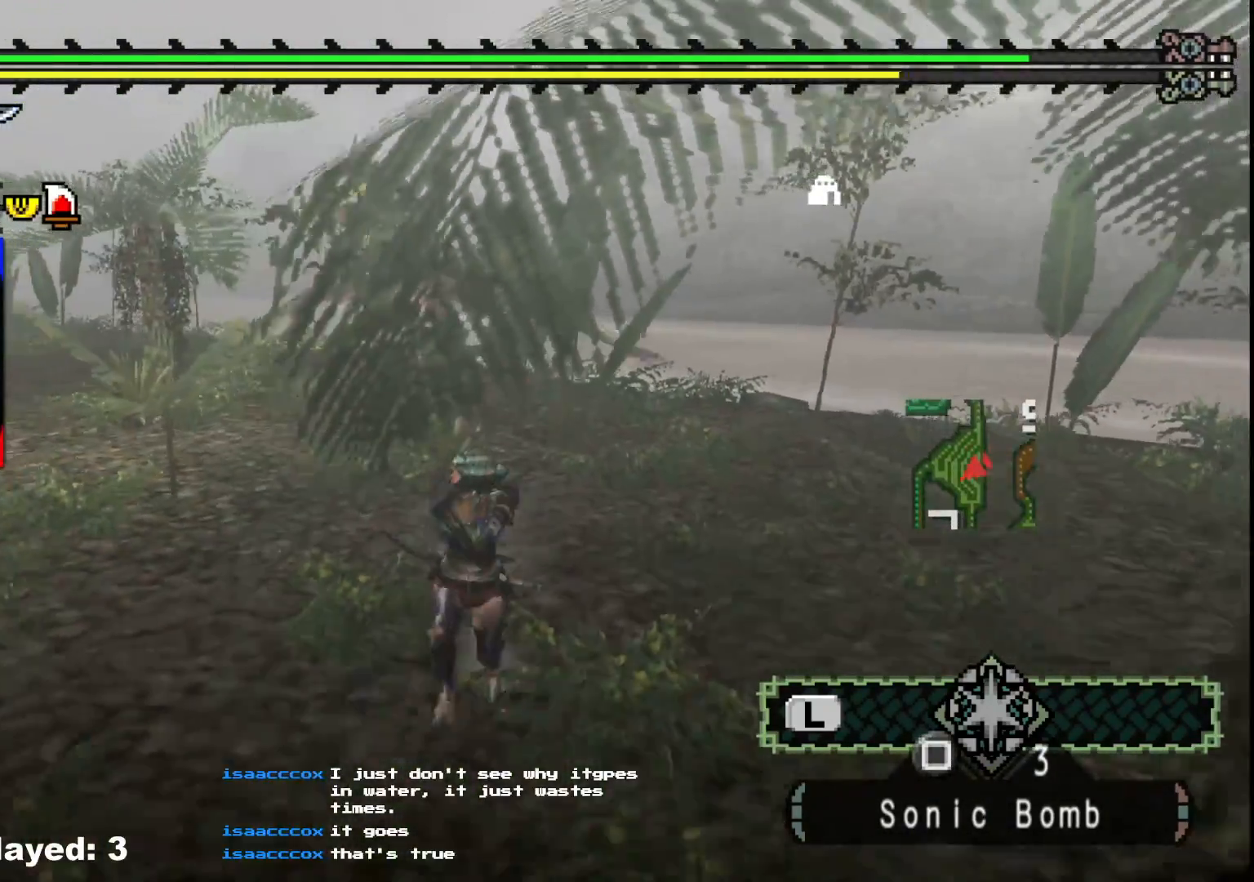
{"buttons": ["R1"], "left_stick": "down", "right_stick": "center"}
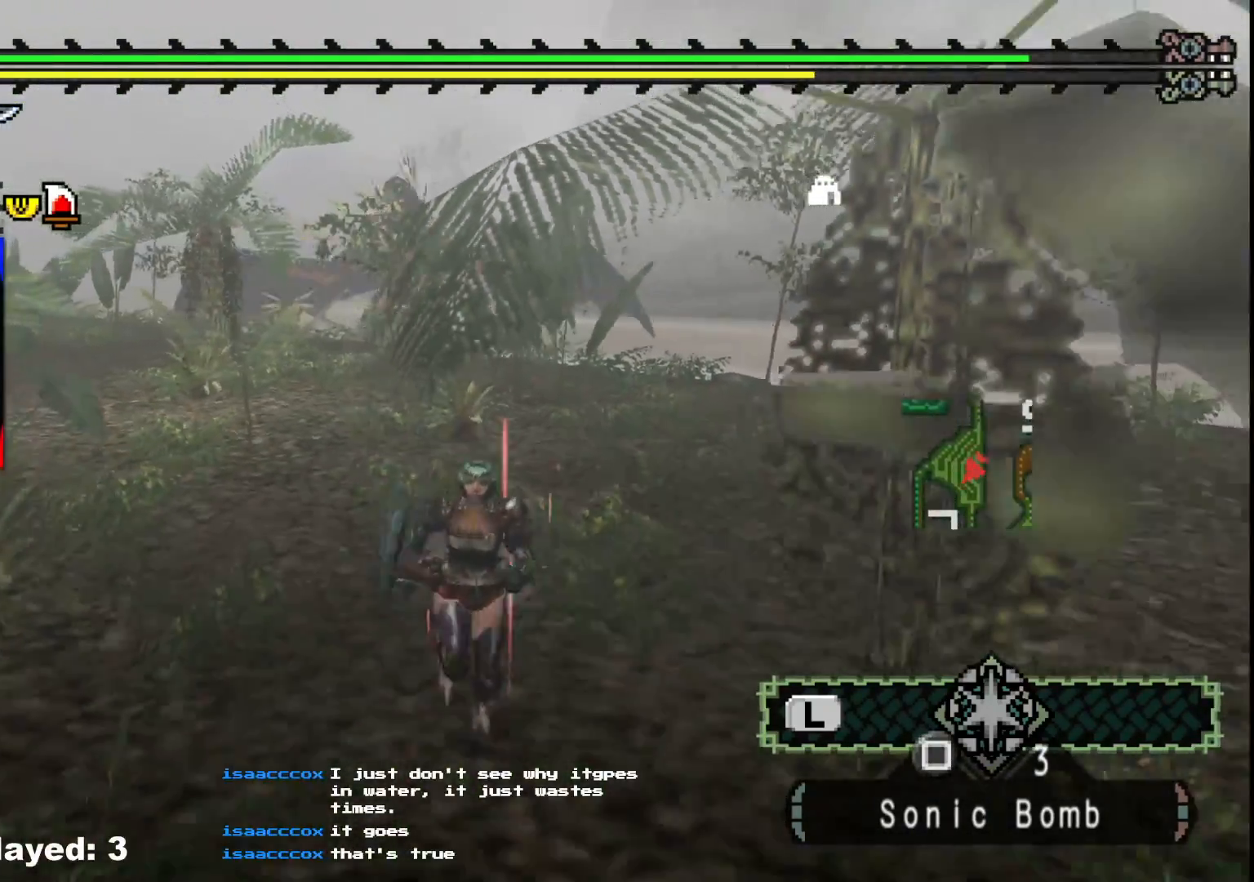
{"buttons": ["R1"], "left_stick": "down", "right_stick": "center", "events": []}
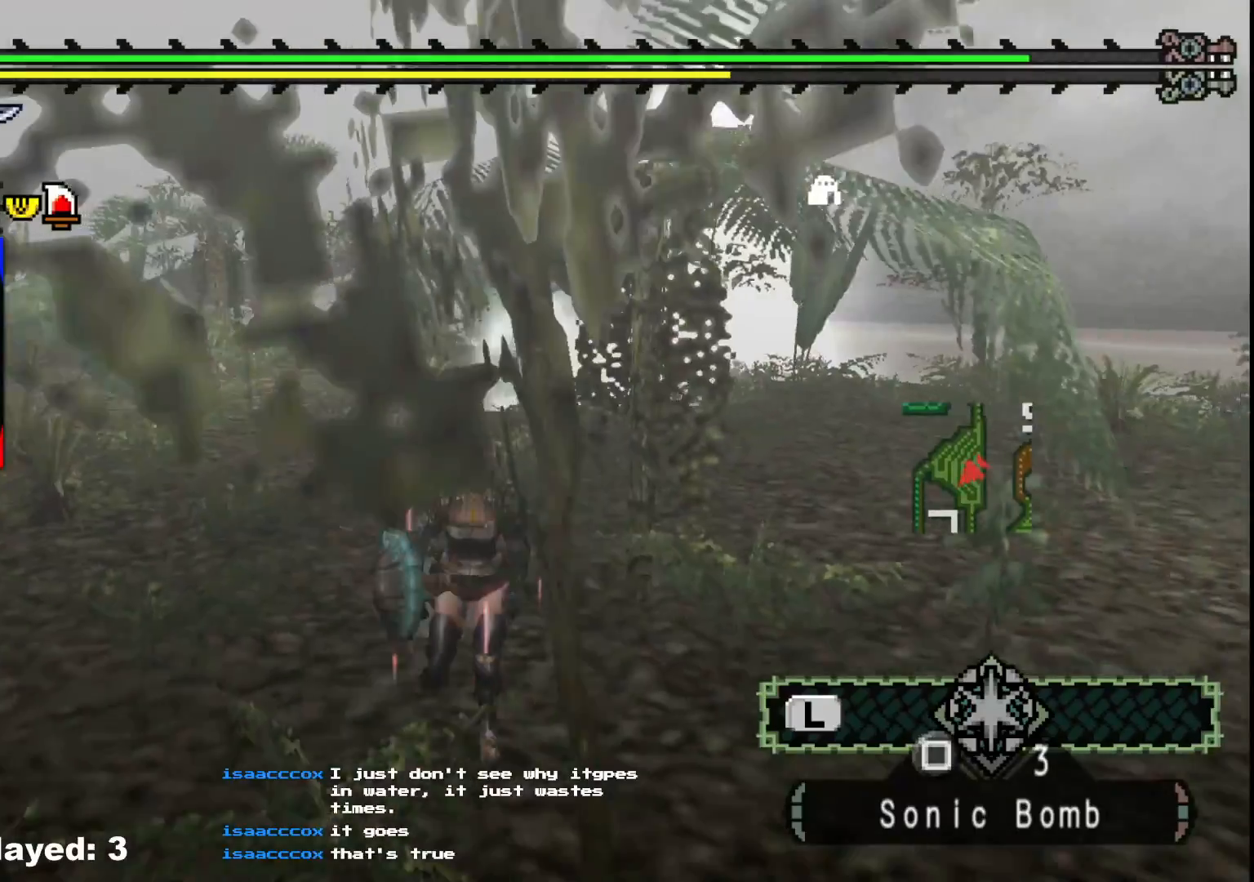
{"buttons": [], "left_stick": "down-left", "right_stick": "center", "events": [[250, "left_stick", "down-left"], [350, "R1", "up"]]}
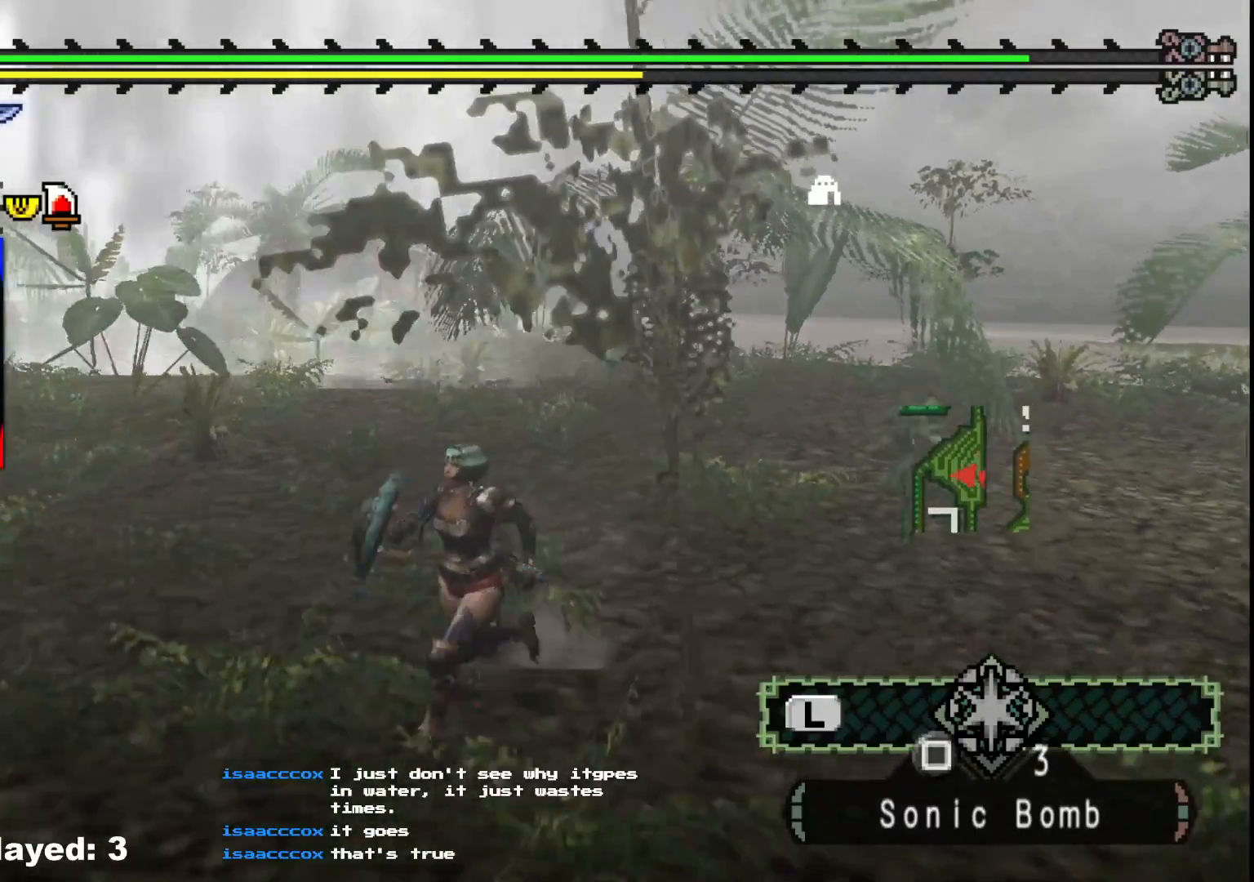
{"buttons": [], "left_stick": "down-left", "right_stick": "center", "events": []}
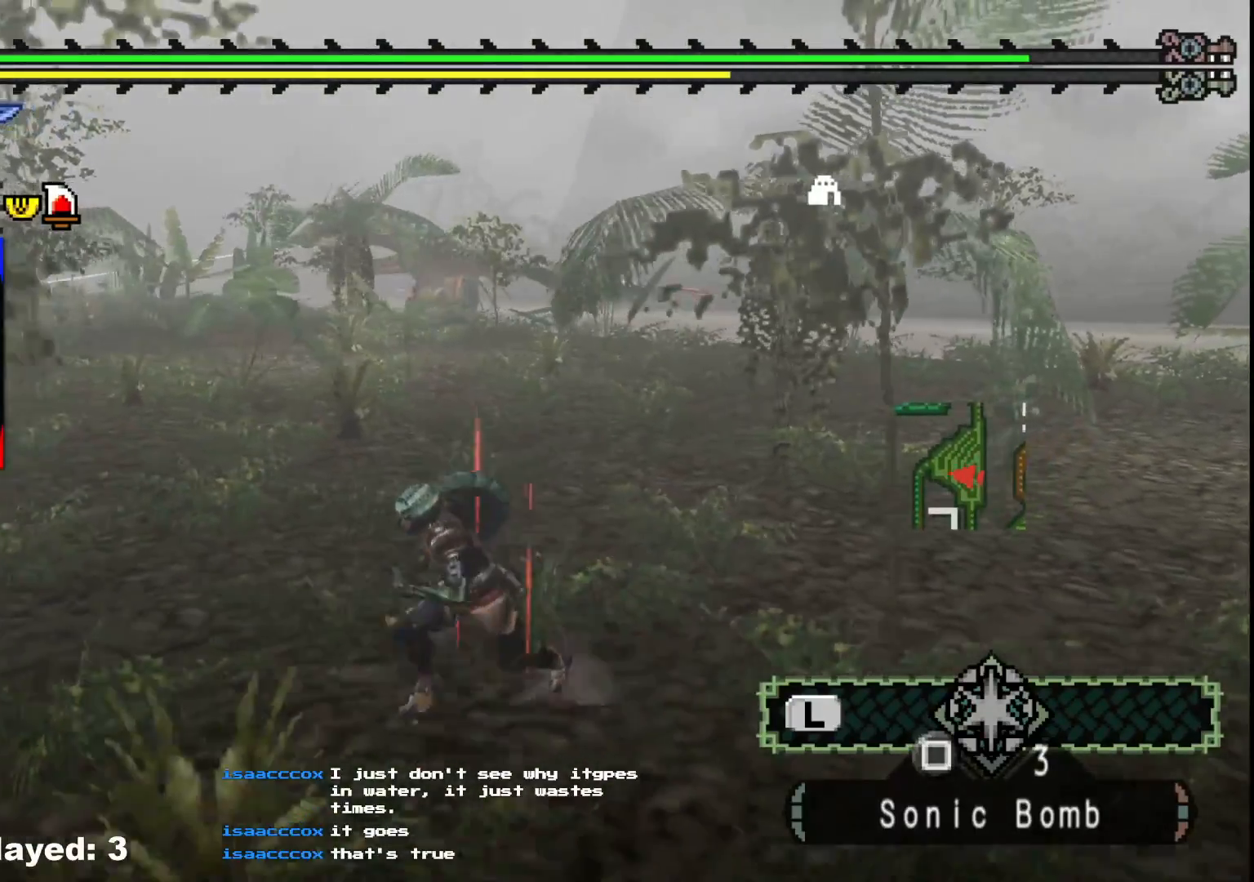
{"buttons": [], "left_stick": "left", "right_stick": "center", "events": [[400, "left_stick", "left"]]}
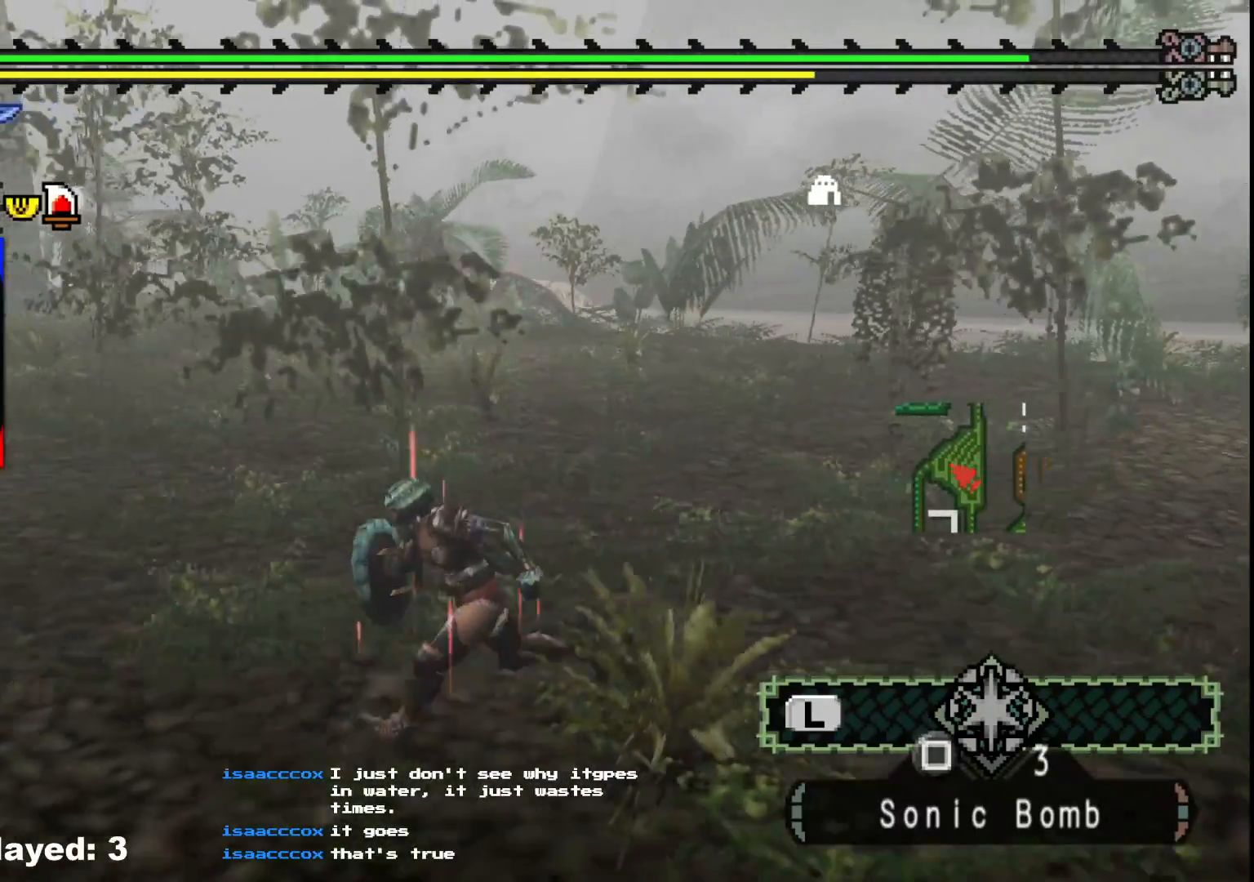
{"buttons": [], "left_stick": "up-left", "right_stick": "center", "events": [[117, "left_stick", "up-left"]]}
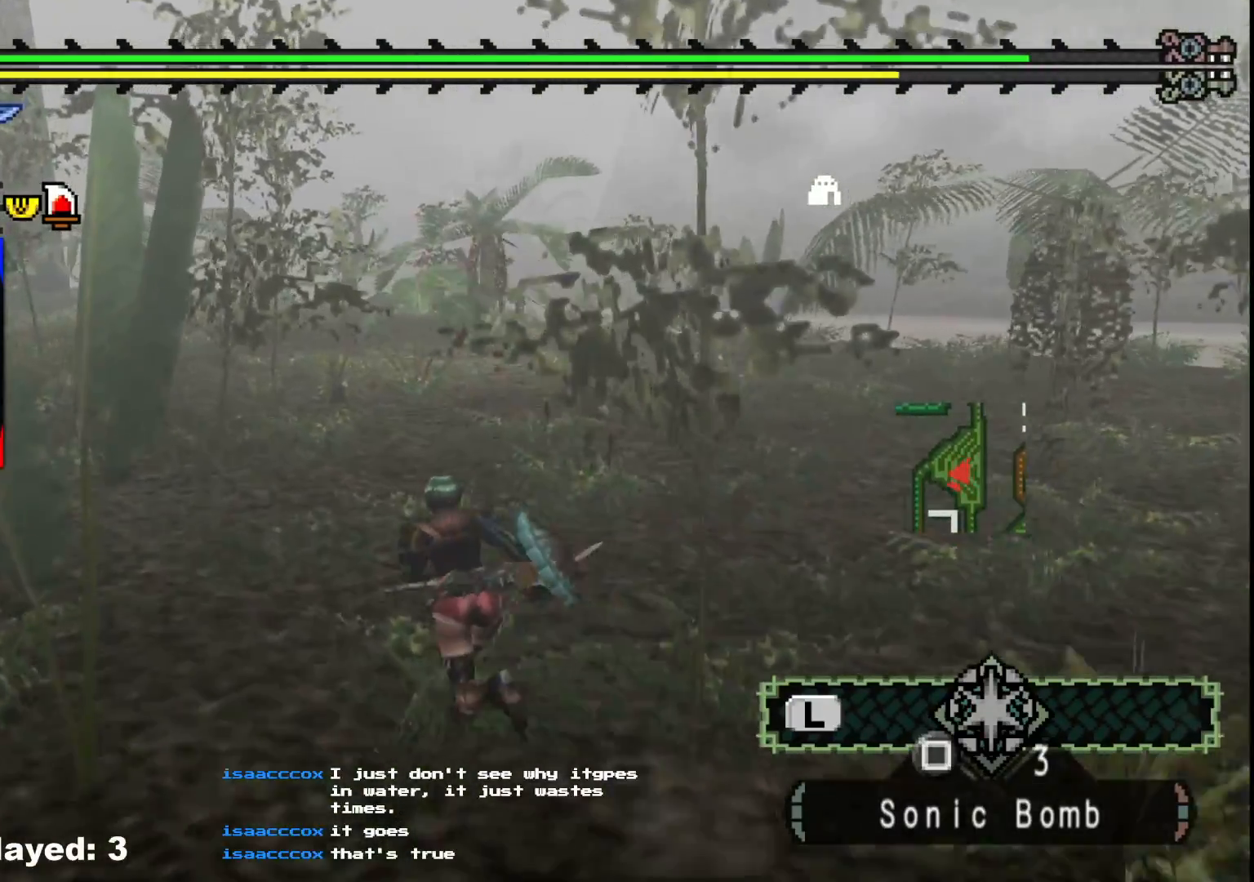
{"buttons": [], "left_stick": "center", "right_stick": "center", "events": [[183, "left_stick", "center"]]}
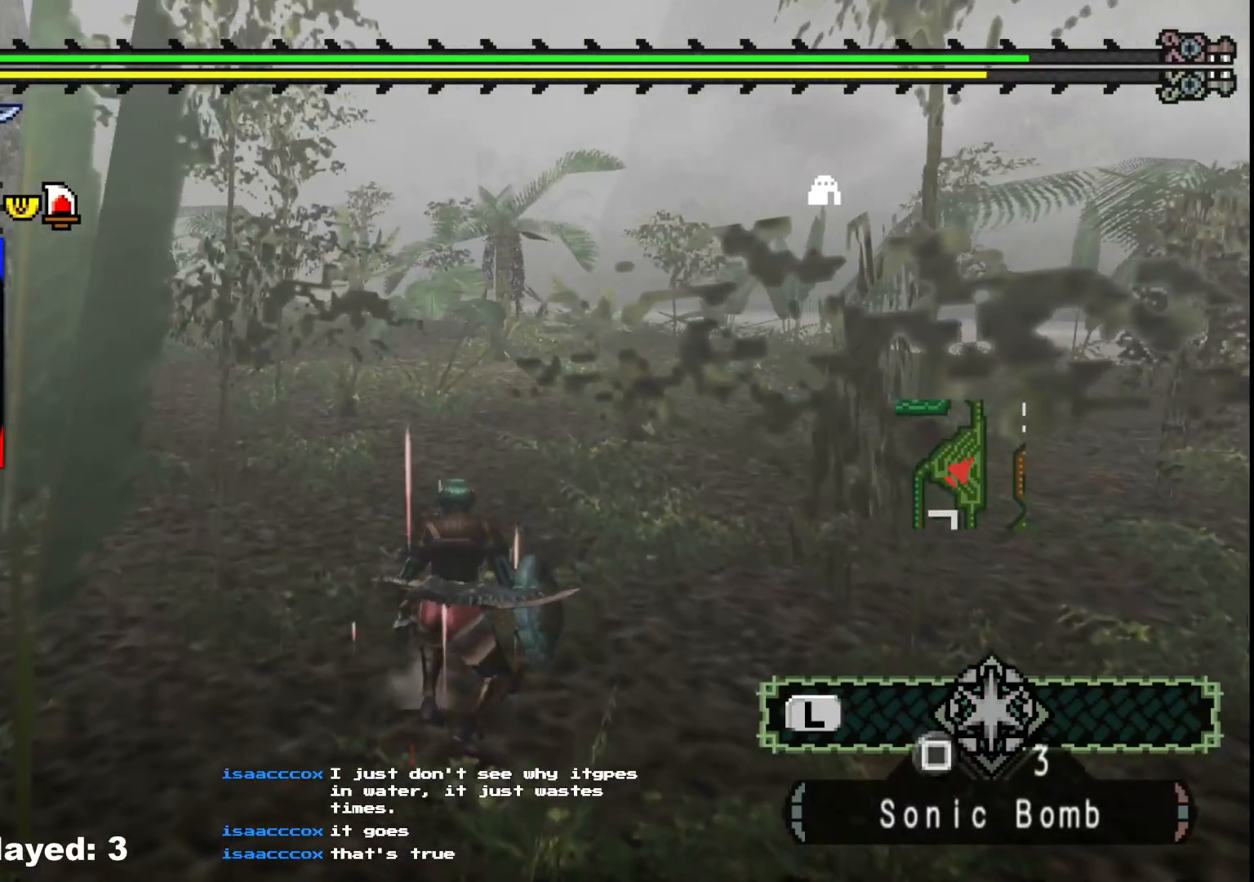
{"buttons": [], "left_stick": "center", "right_stick": "center", "events": []}
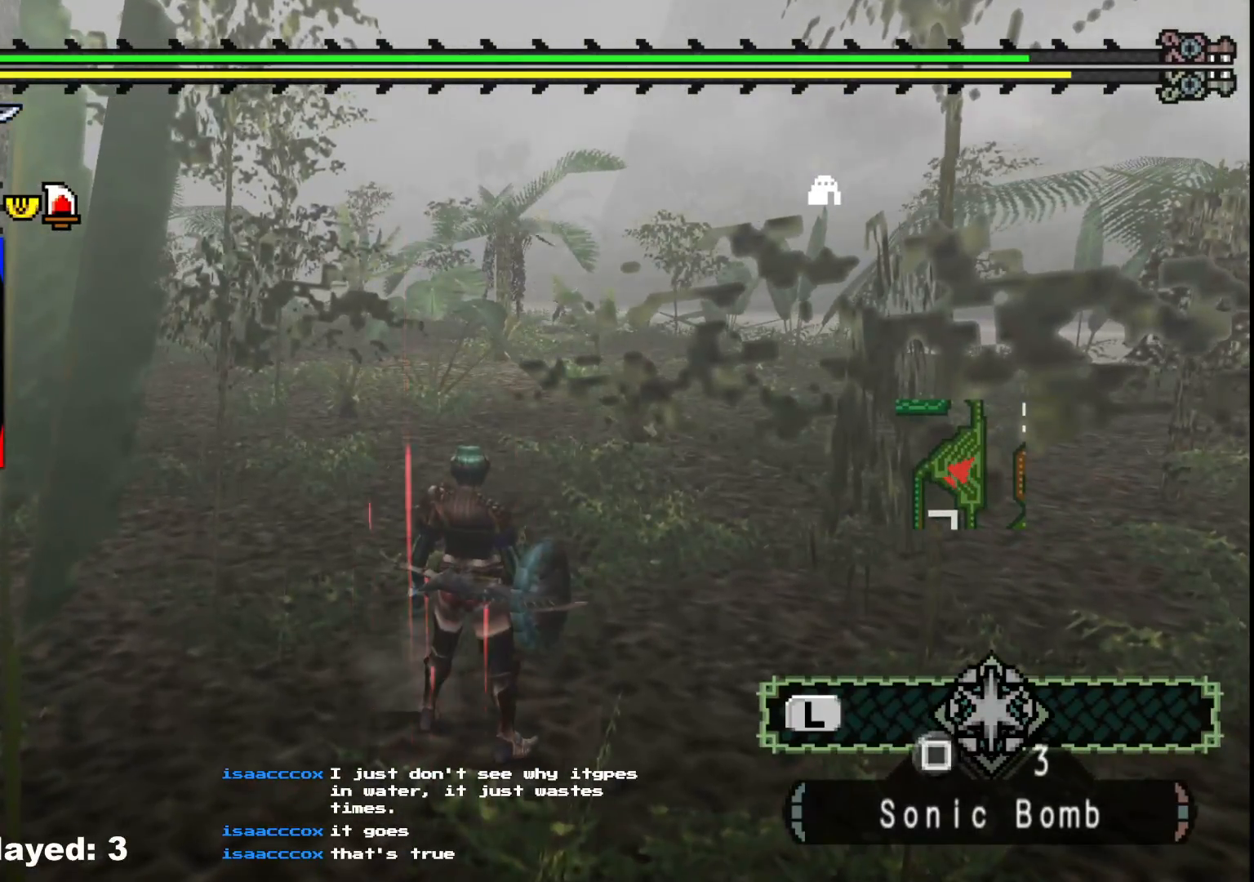
{"buttons": [], "left_stick": "left", "right_stick": "center", "events": [[167, "left_stick", "left"]]}
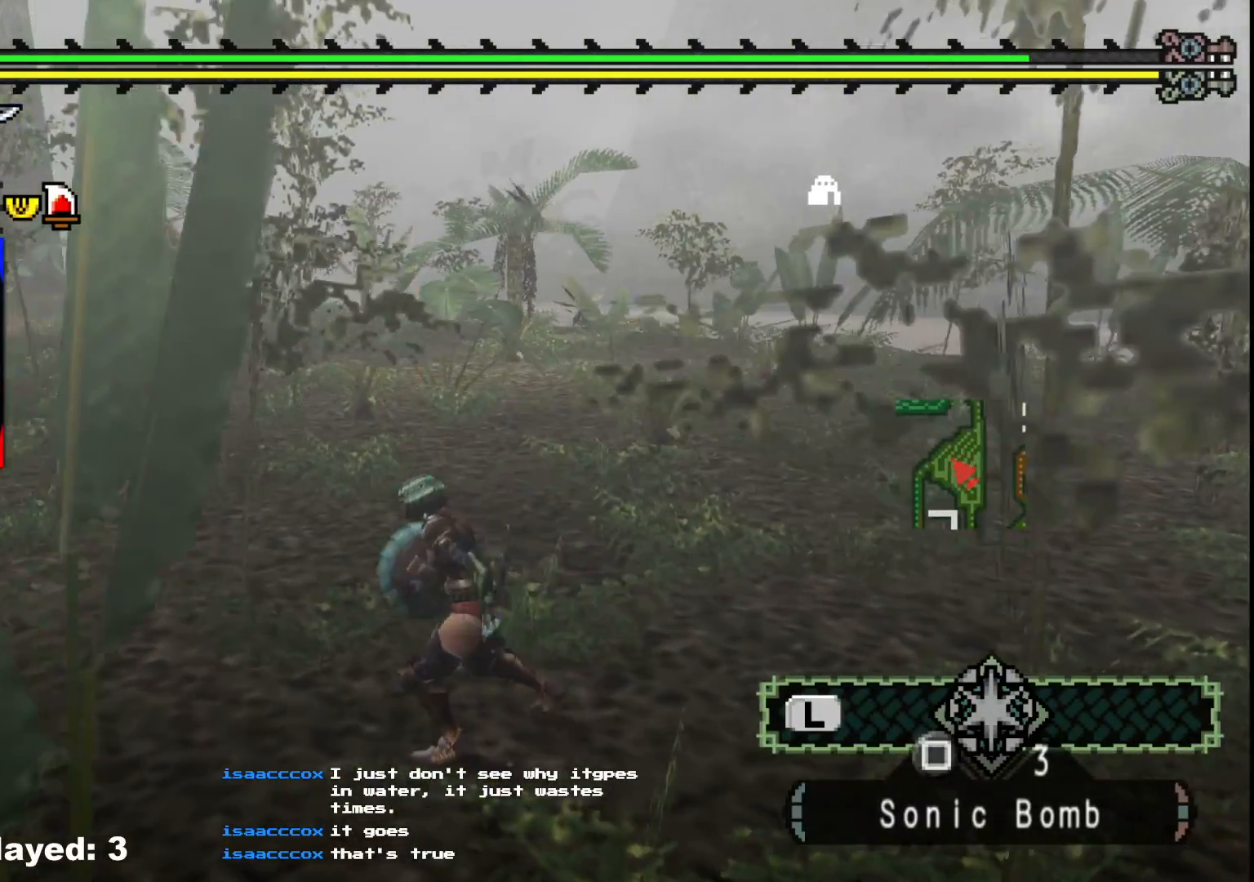
{"buttons": [], "left_stick": "left", "right_stick": "center", "events": []}
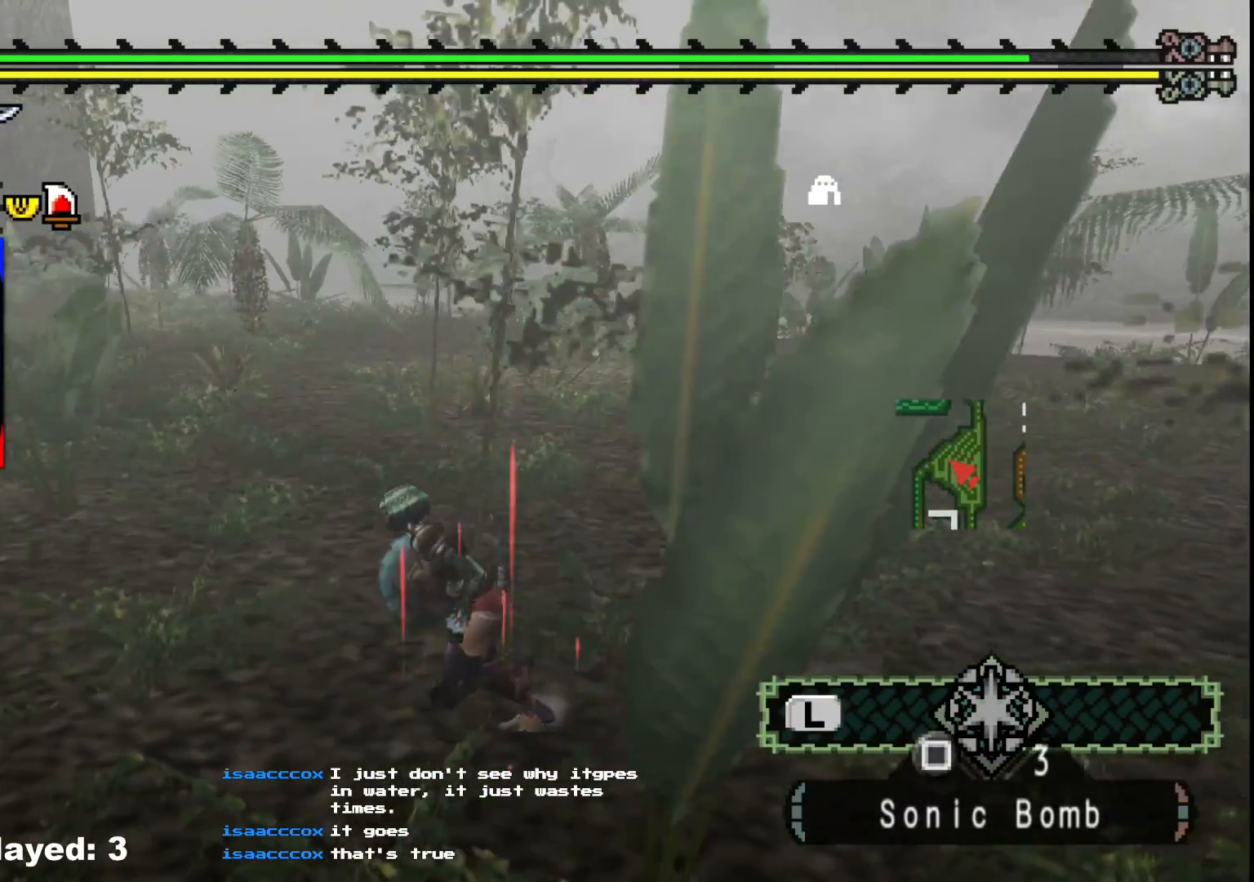
{"buttons": [], "left_stick": "down-left", "right_stick": "center", "events": [[250, "left_stick", "down-left"]]}
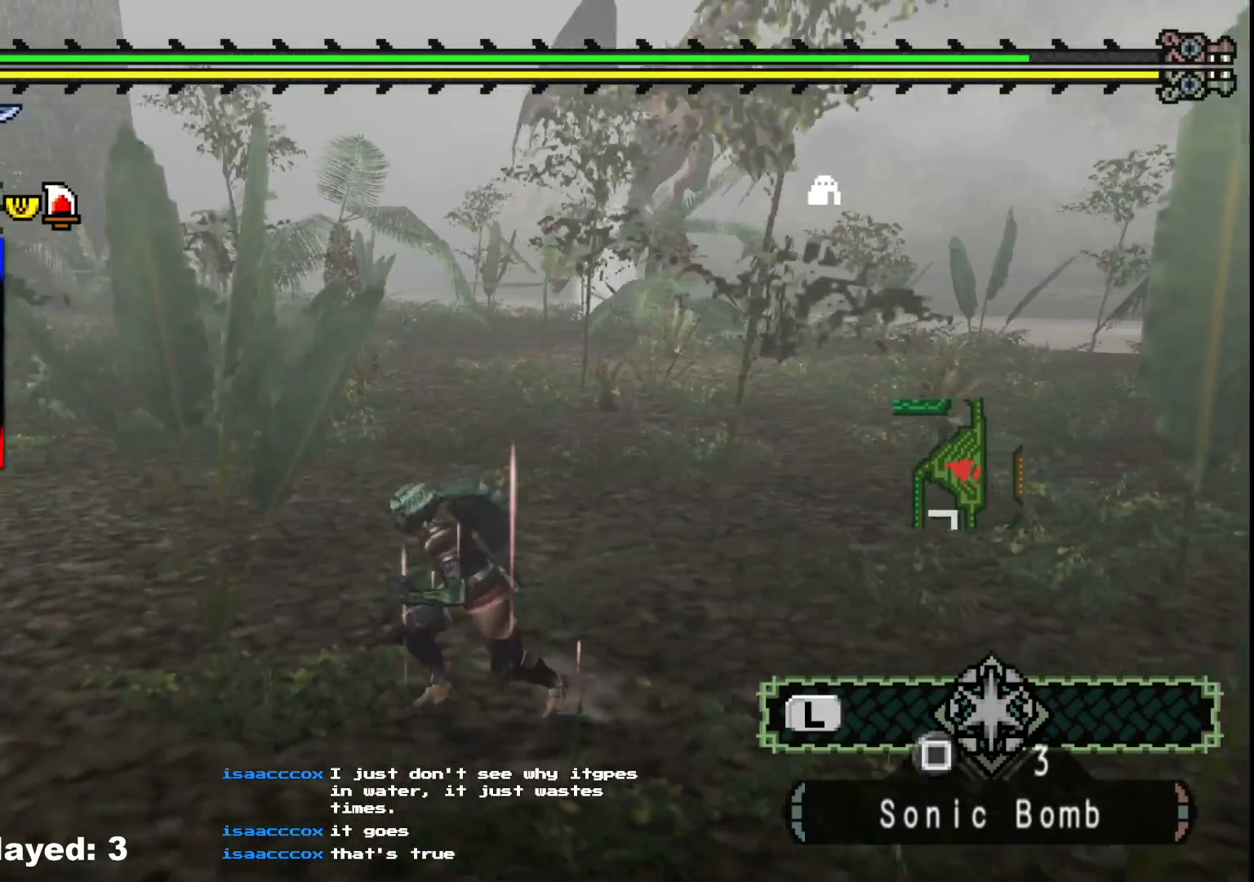
{"buttons": [], "left_stick": "left", "right_stick": "right", "events": [[367, "left_stick", "left"], [450, "right_stick", "right"]]}
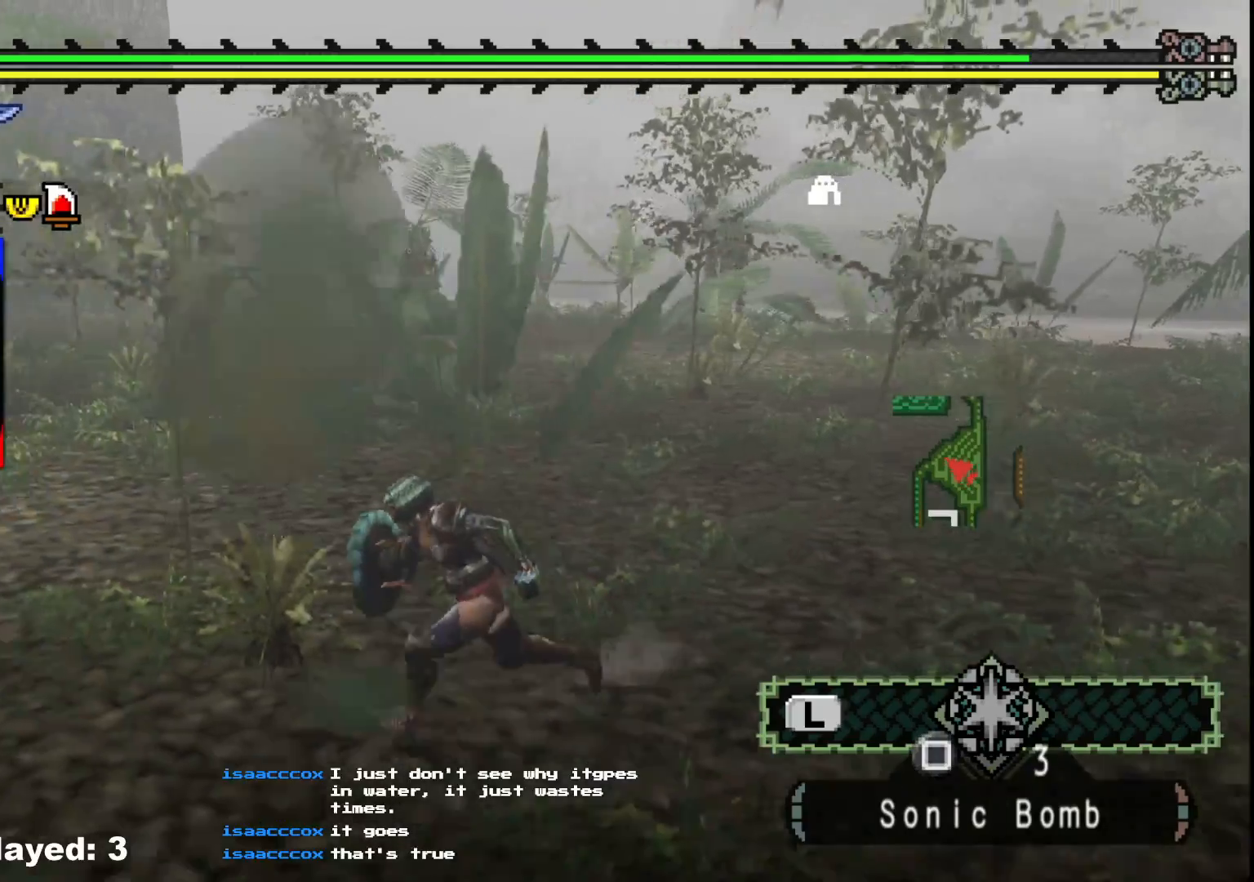
{"buttons": [], "left_stick": "down-left", "right_stick": "center", "events": [[183, "R1", "down"], [267, "R1", "up"], [350, "right_stick", "center"], [383, "left_stick", "down-left"]]}